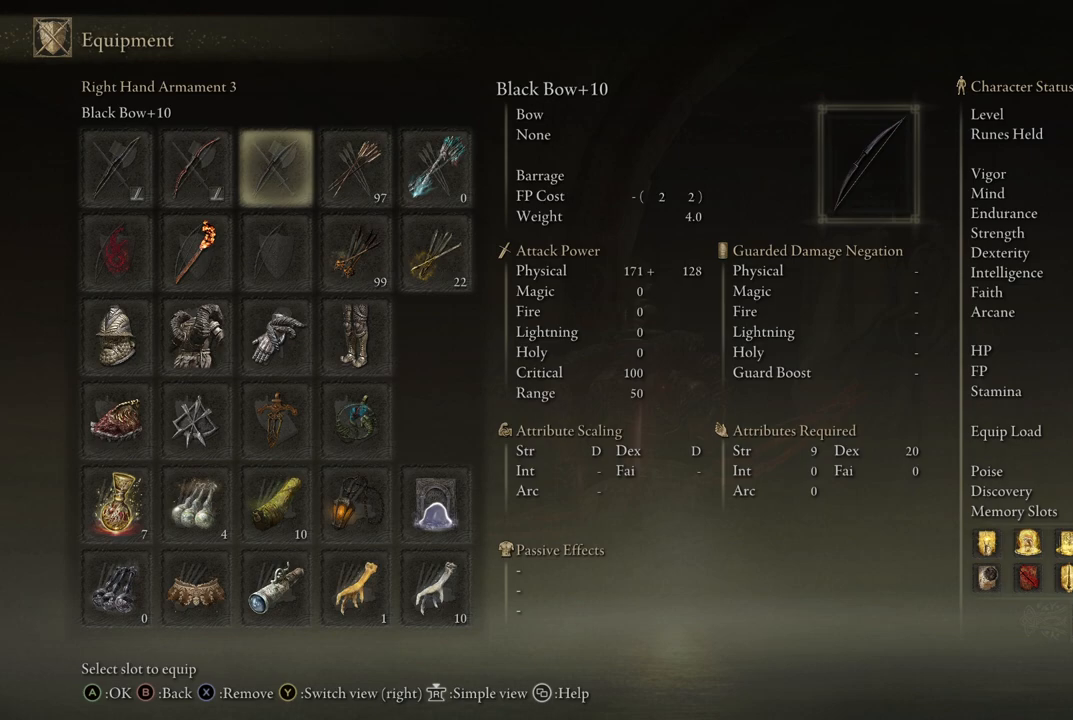
Gameplay with a controller (Xbox layout); each line is a JSON object with the inputs held at the frame after it. "events" lists button and stick changes between this image and that frame as [ms after this image, input, new state], when the widget could be followed in between. Not read: L3 R3.
{"buttons": [], "left_stick": "center", "right_stick": "center", "events": [[67, "DPAD_RIGHT", "up"], [283, "DPAD_LEFT", "down"], [367, "DPAD_LEFT", "up"]]}
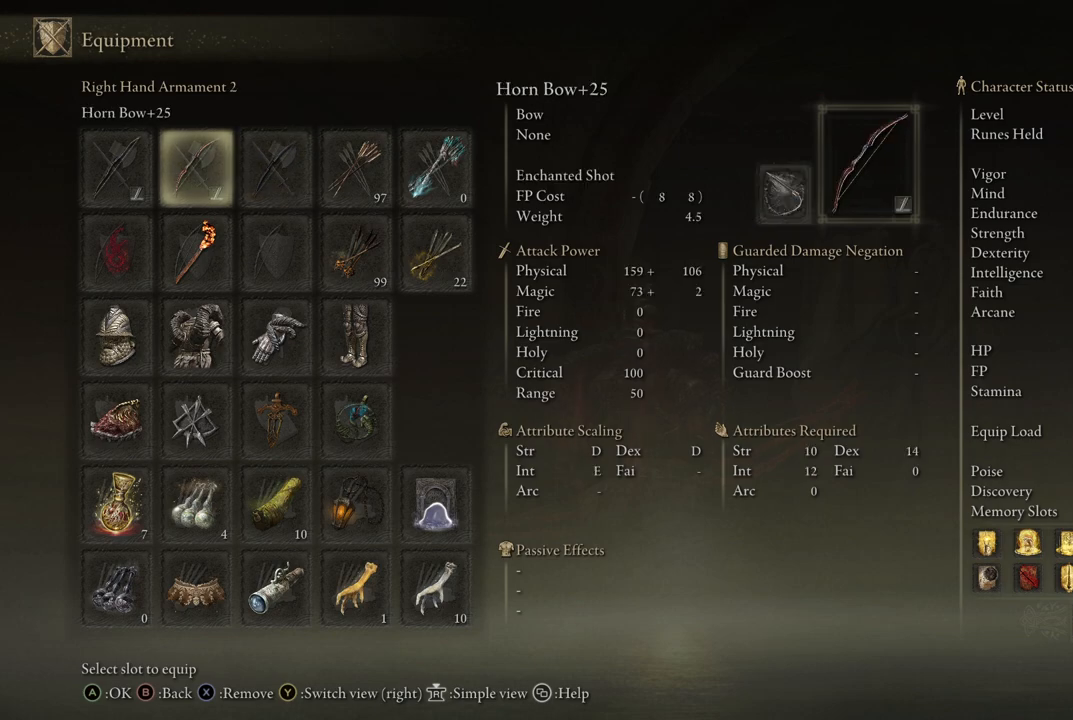
{"buttons": ["DPAD_RIGHT"], "left_stick": "center", "right_stick": "center", "events": [[433, "DPAD_RIGHT", "down"]]}
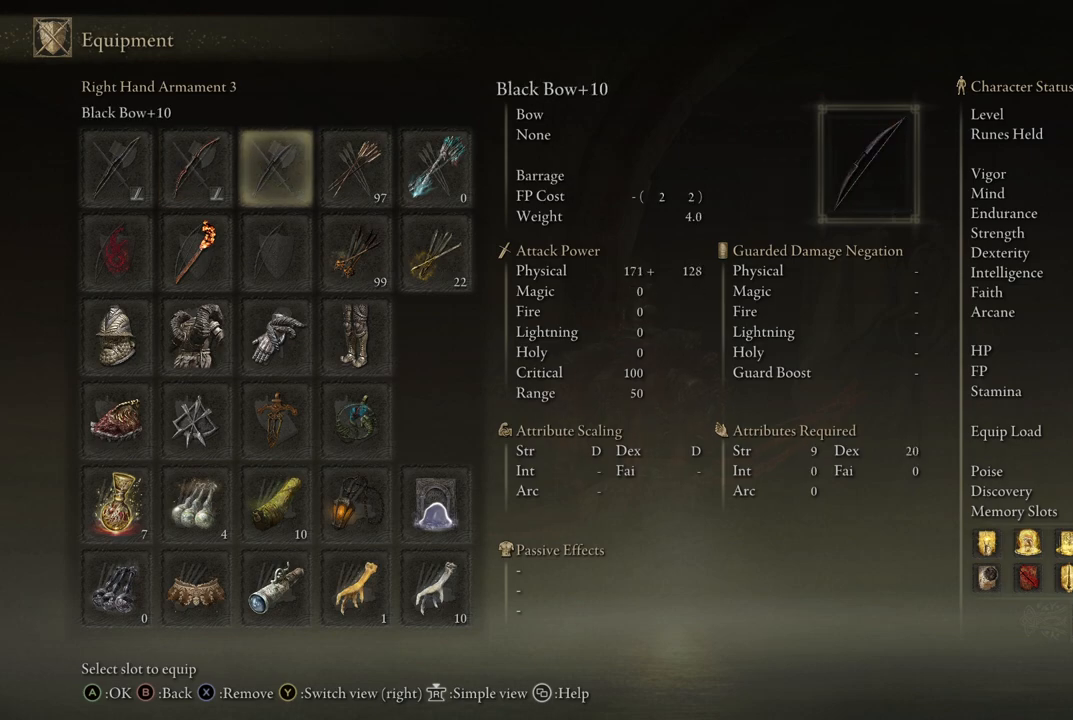
{"buttons": ["DPAD_RIGHT"], "left_stick": "center", "right_stick": "center", "events": [[50, "DPAD_RIGHT", "up"], [250, "DPAD_LEFT", "down"], [350, "DPAD_LEFT", "up"], [500, "DPAD_RIGHT", "down"]]}
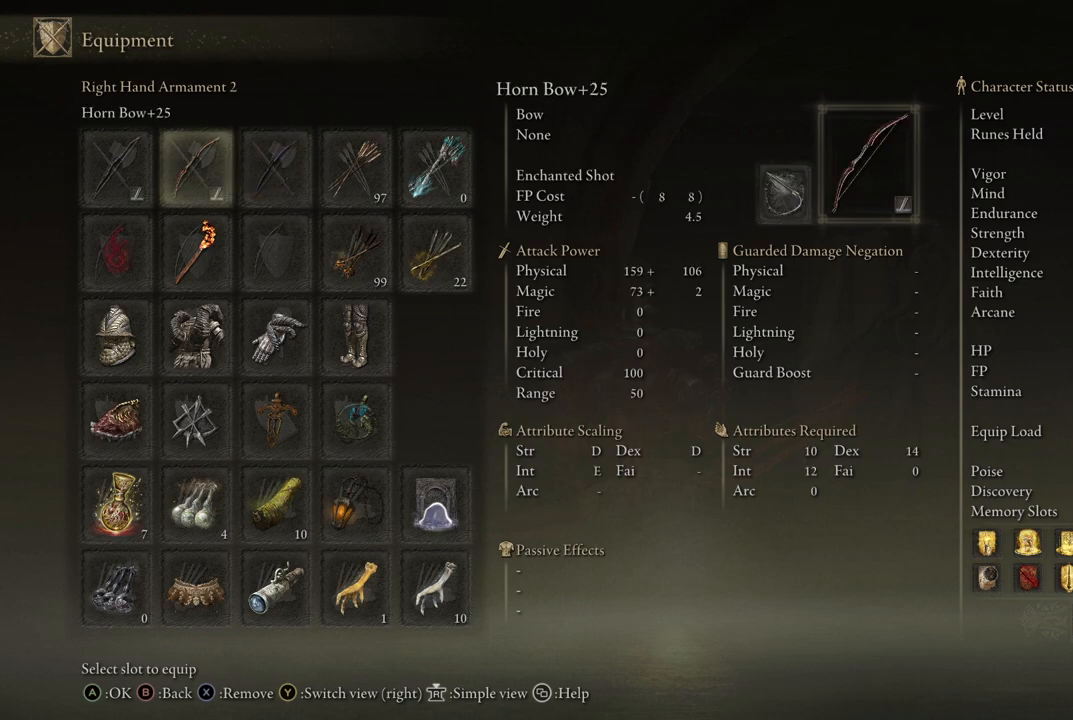
{"buttons": [], "left_stick": "center", "right_stick": "center", "events": [[133, "DPAD_RIGHT", "up"], [333, "DPAD_LEFT", "down"], [467, "DPAD_LEFT", "up"]]}
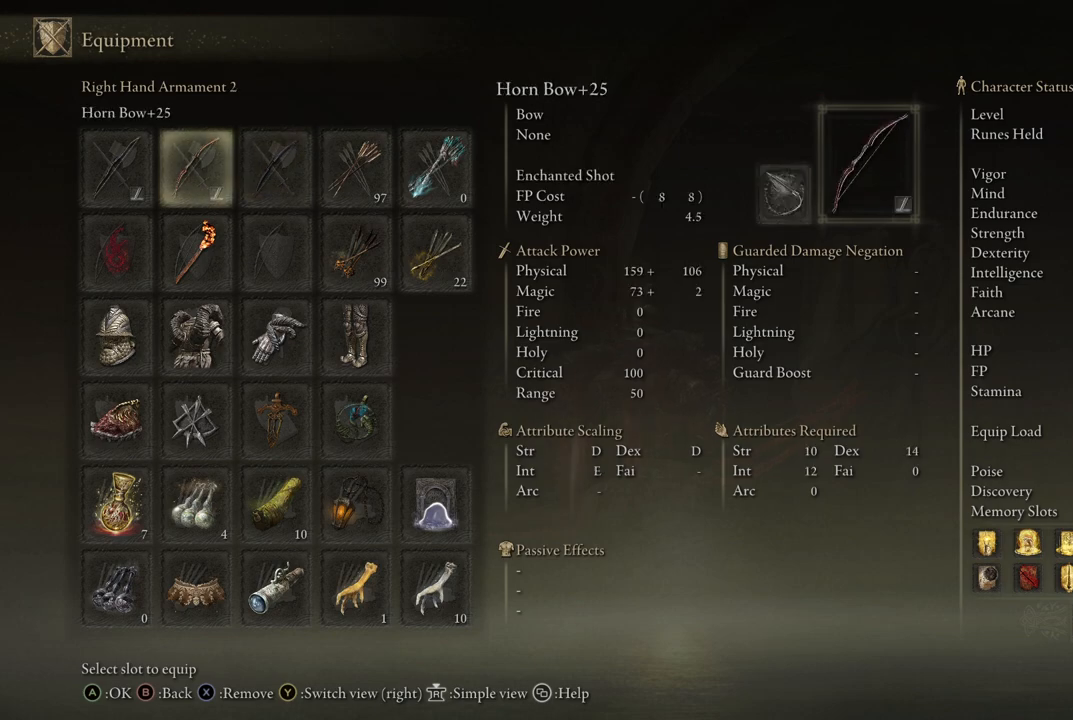
{"buttons": [], "left_stick": "center", "right_stick": "center", "events": []}
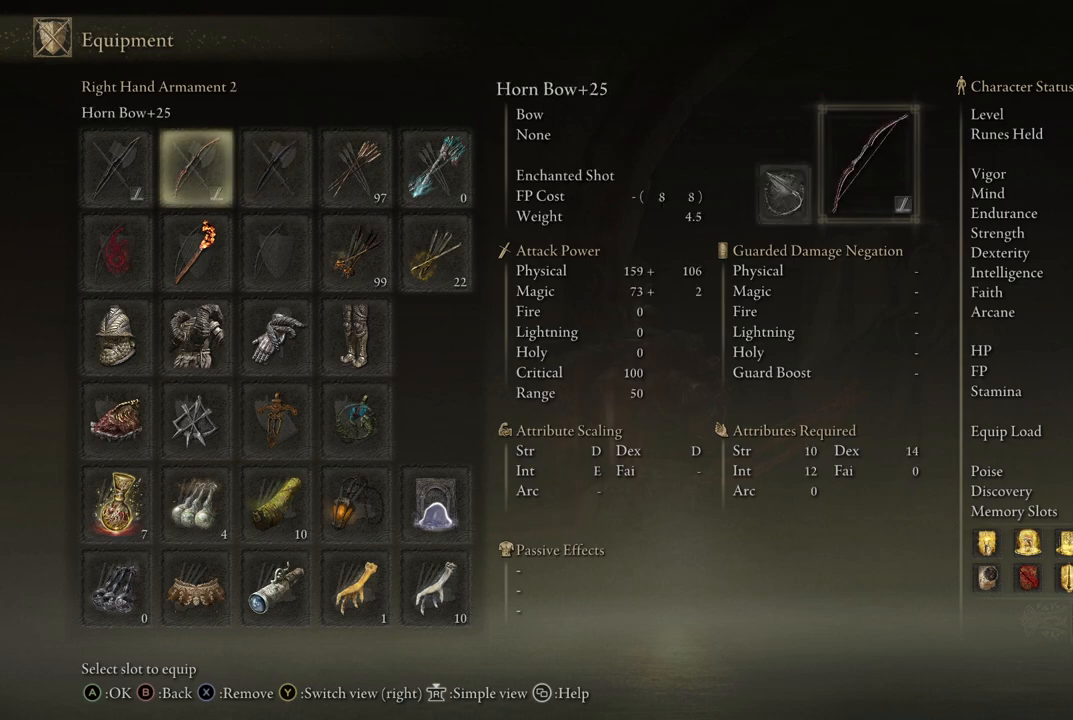
{"buttons": [], "left_stick": "center", "right_stick": "center", "events": [[133, "DPAD_LEFT", "down"], [217, "DPAD_LEFT", "up"]]}
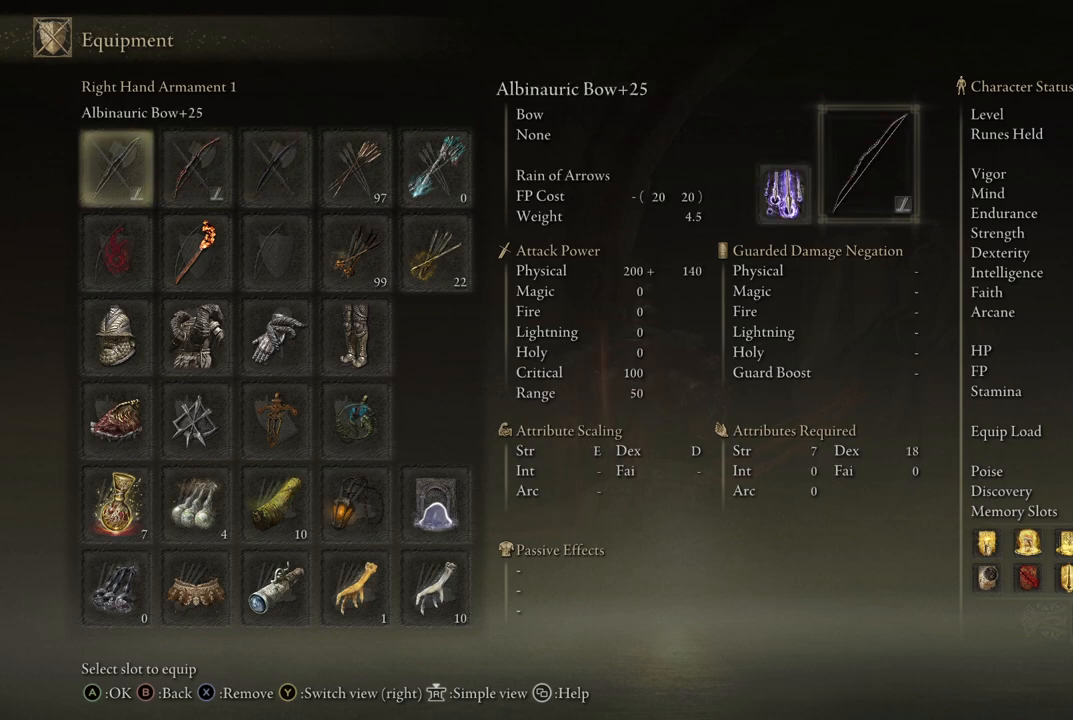
{"buttons": [], "left_stick": "center", "right_stick": "center", "events": [[217, "DPAD_RIGHT", "down"], [333, "DPAD_RIGHT", "up"]]}
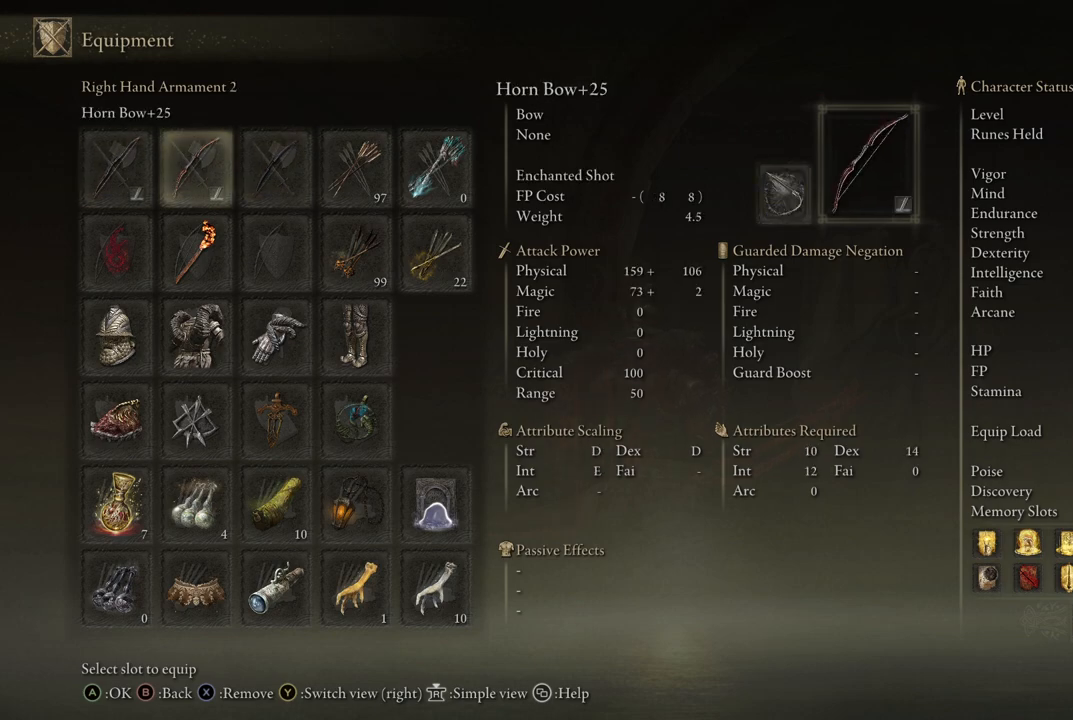
{"buttons": ["B"], "left_stick": "down-left", "right_stick": "center", "events": [[117, "B", "down"], [217, "B", "up"], [317, "left_stick", "left"], [367, "left_stick", "down-left"], [433, "B", "down"]]}
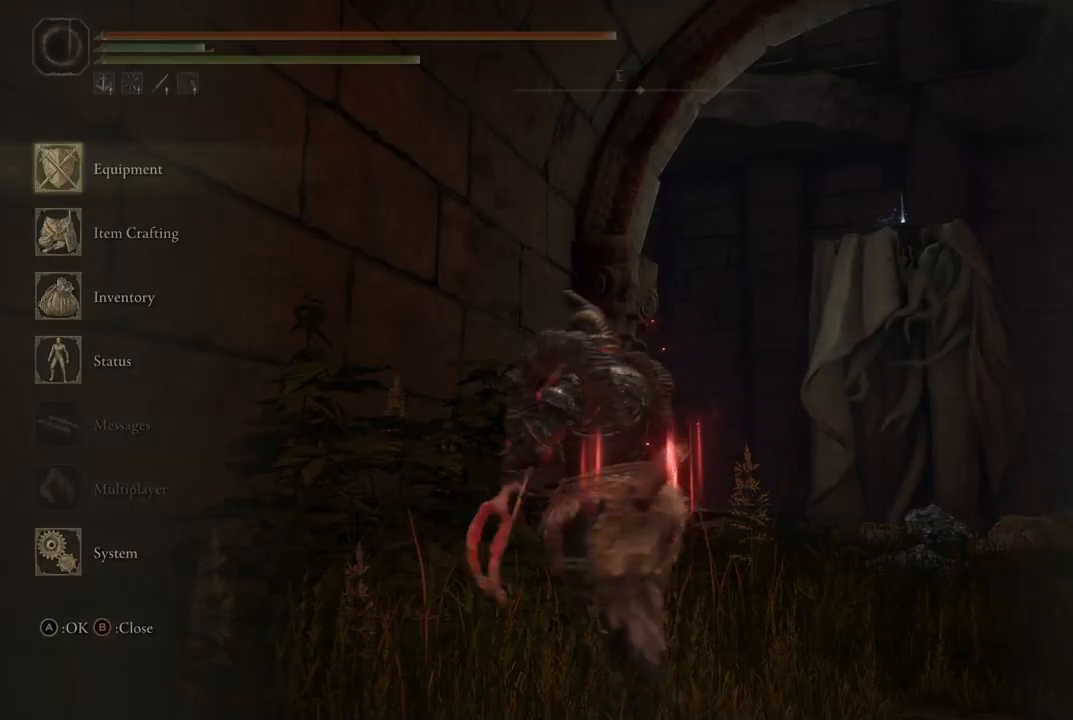
{"buttons": [], "left_stick": "left", "right_stick": "left", "events": [[117, "B", "up"], [383, "right_stick", "left"], [500, "left_stick", "left"]]}
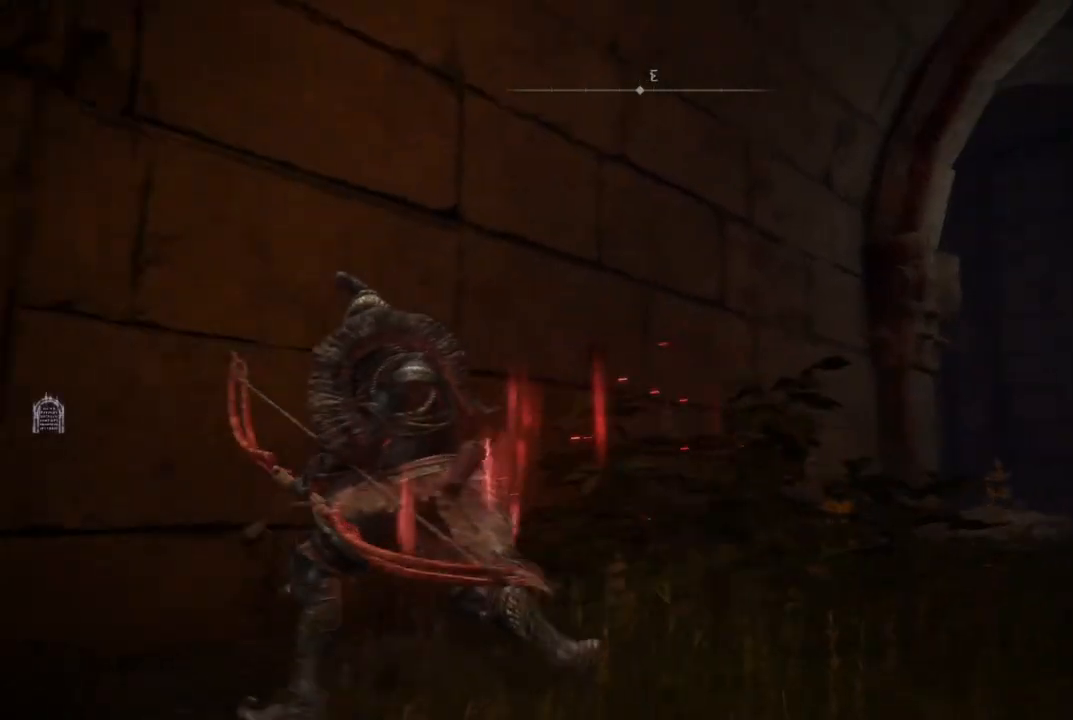
{"buttons": [], "left_stick": "up-left", "right_stick": "down-left", "events": [[250, "left_stick", "up-left"], [350, "right_stick", "down-left"]]}
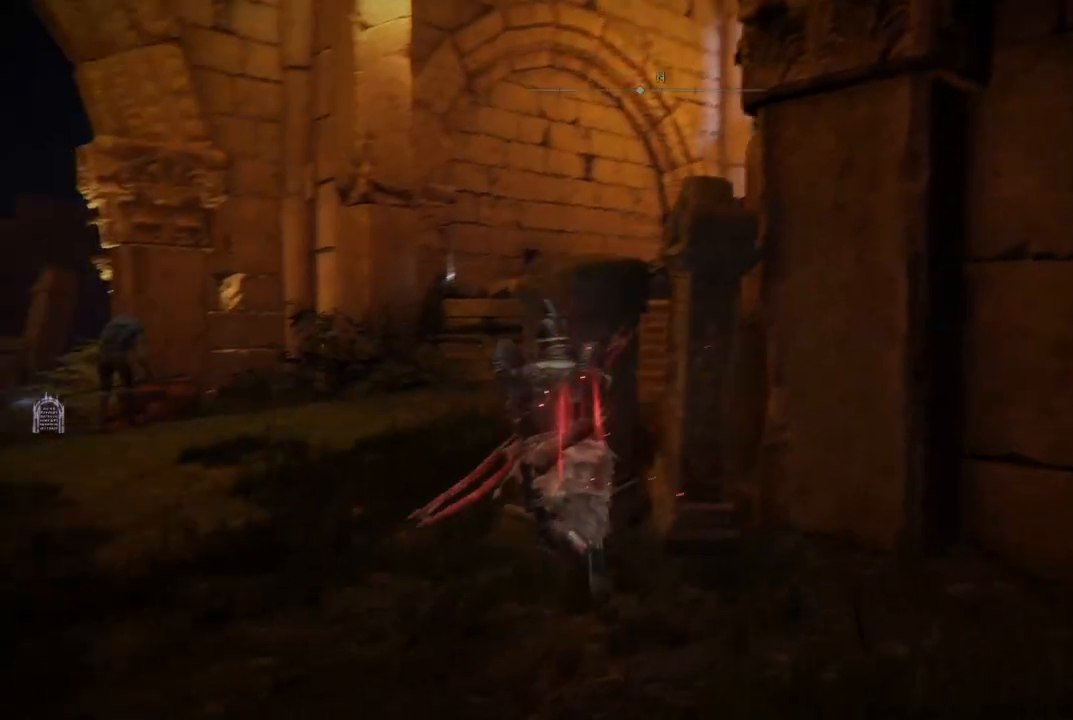
{"buttons": ["B"], "left_stick": "up-left", "right_stick": "center", "events": [[133, "right_stick", "center"], [250, "B", "down"]]}
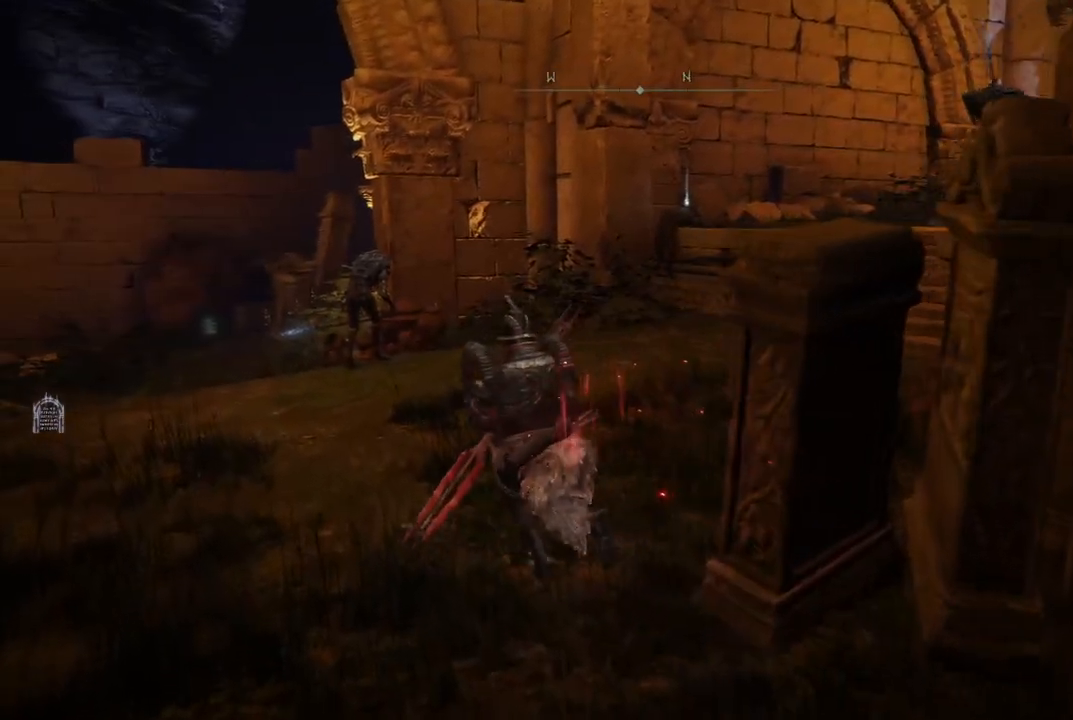
{"buttons": ["B"], "left_stick": "up", "right_stick": "center", "events": [[333, "left_stick", "up"]]}
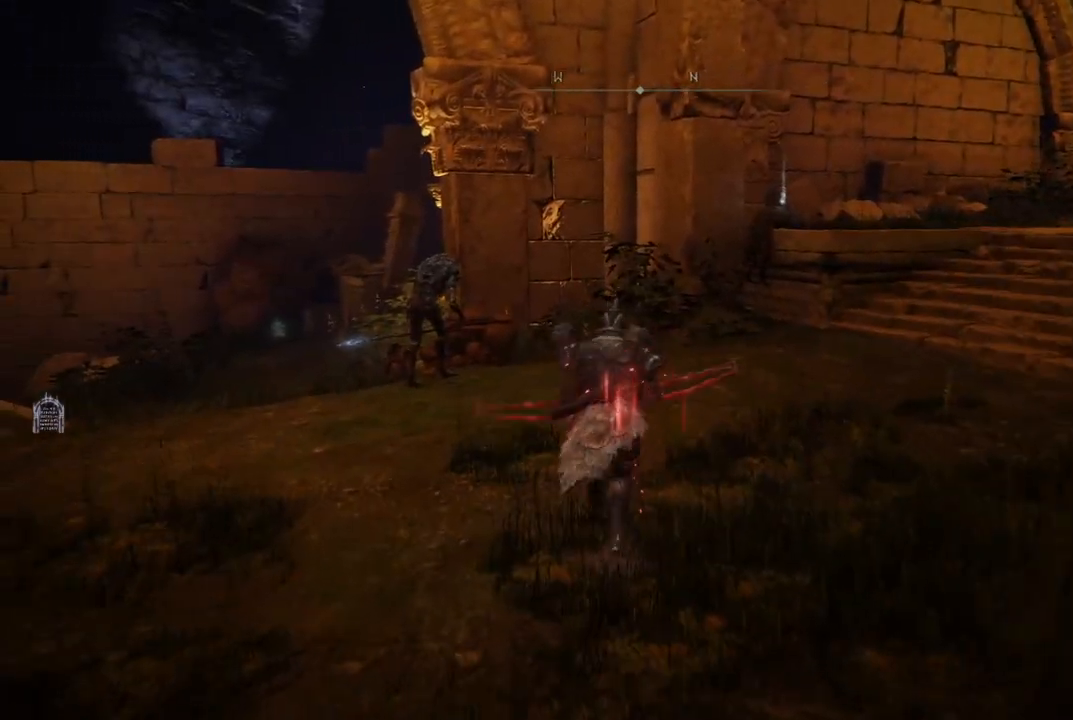
{"buttons": ["B"], "left_stick": "up", "right_stick": "center", "events": []}
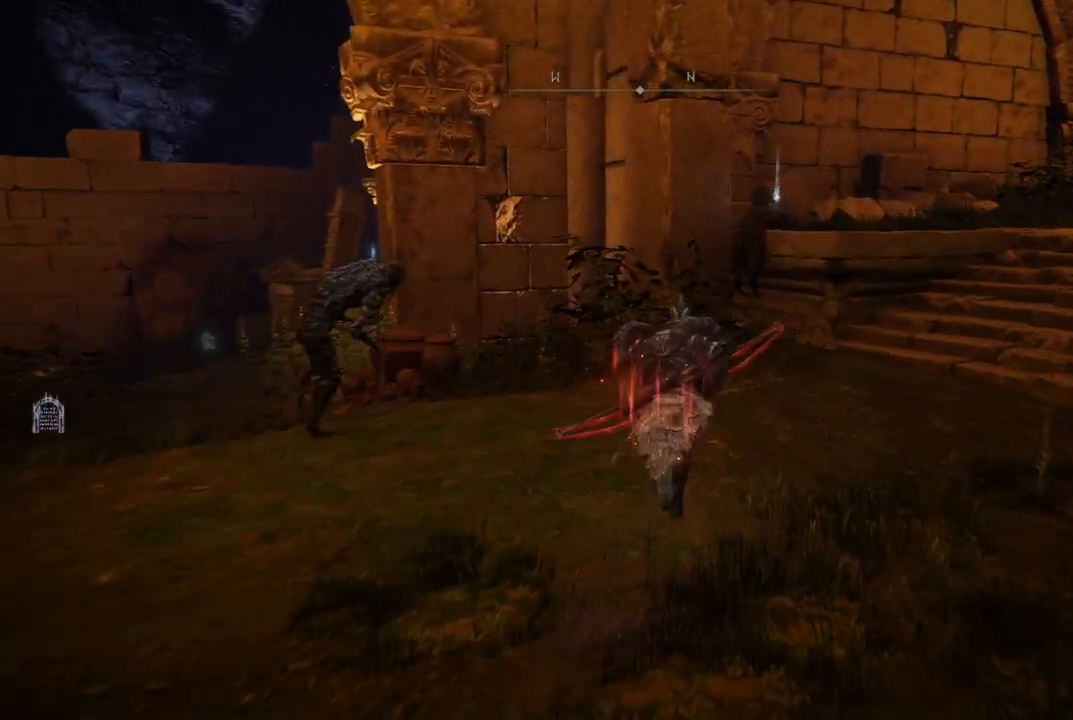
{"buttons": ["B"], "left_stick": "up-right", "right_stick": "center", "events": [[50, "left_stick", "up-right"]]}
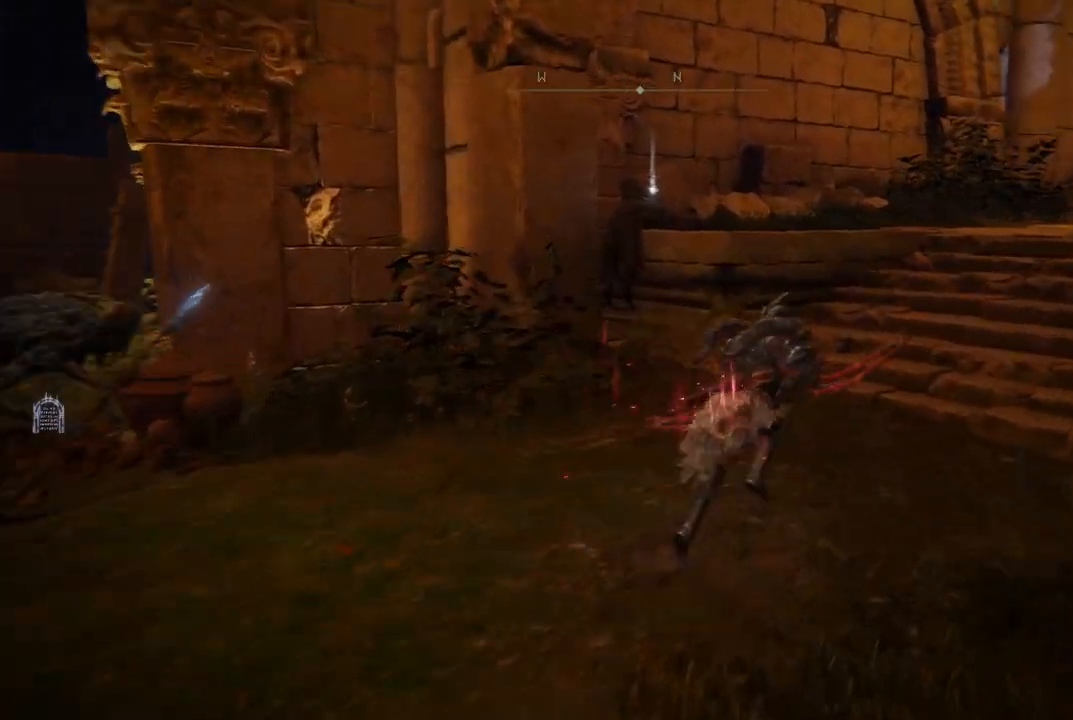
{"buttons": ["B"], "left_stick": "up-right", "right_stick": "center", "events": []}
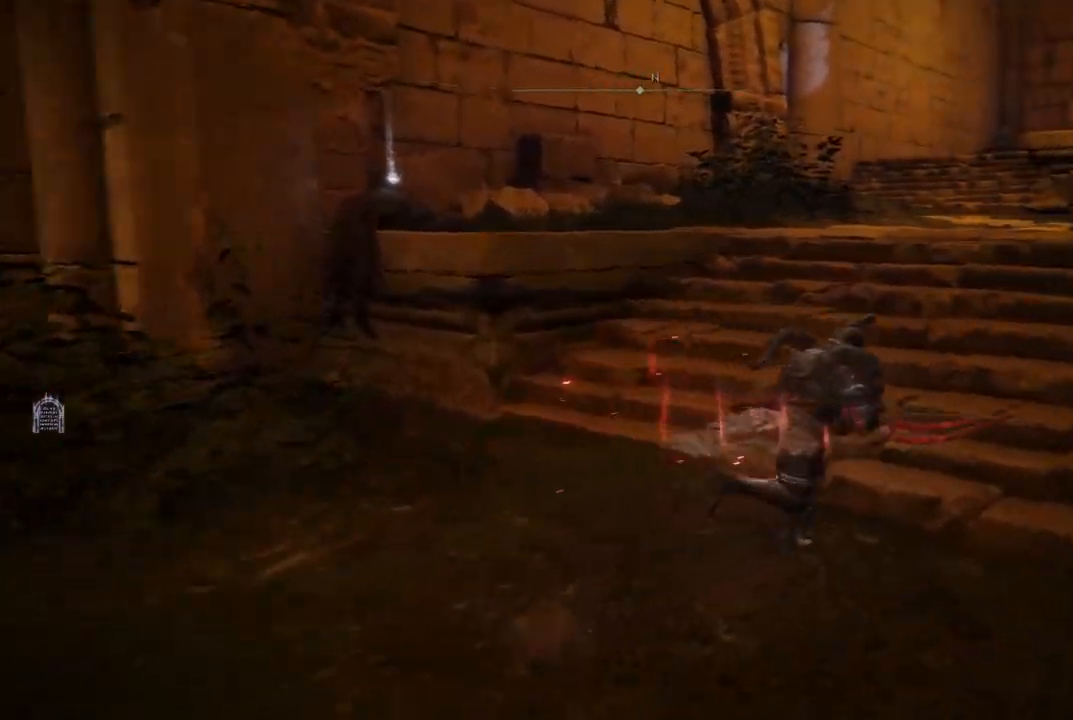
{"buttons": ["B"], "left_stick": "up", "right_stick": "center", "events": [[400, "left_stick", "up"]]}
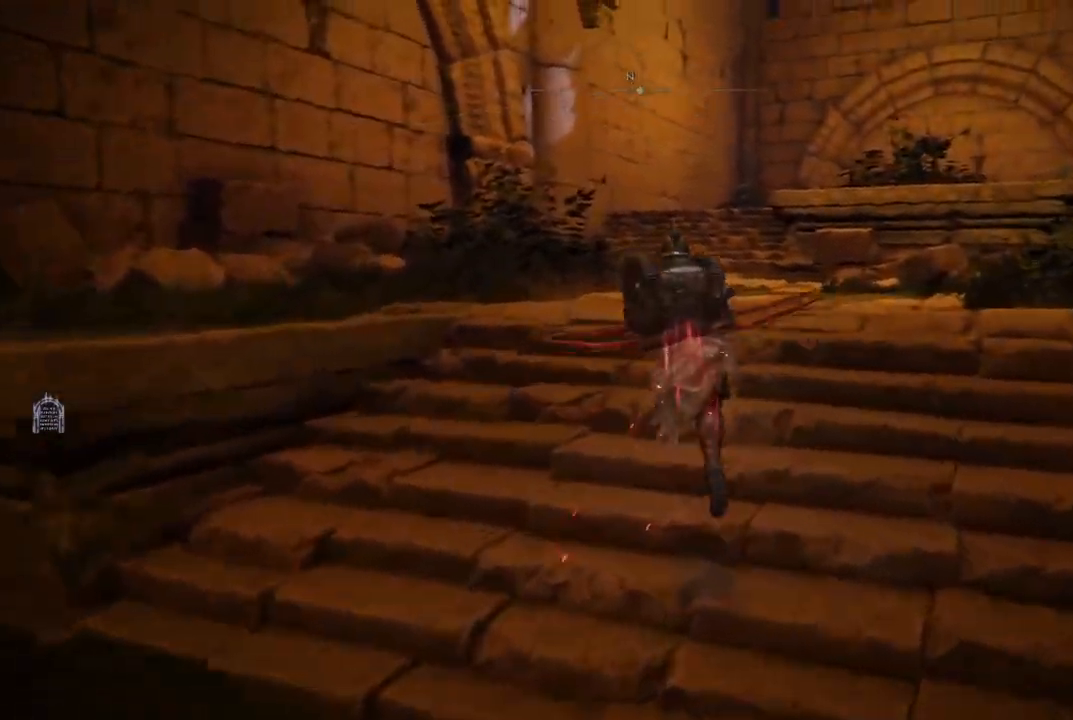
{"buttons": ["B"], "left_stick": "left", "right_stick": "center", "events": [[17, "left_stick", "up-left"], [83, "A", "down"], [300, "A", "up"], [300, "left_stick", "left"]]}
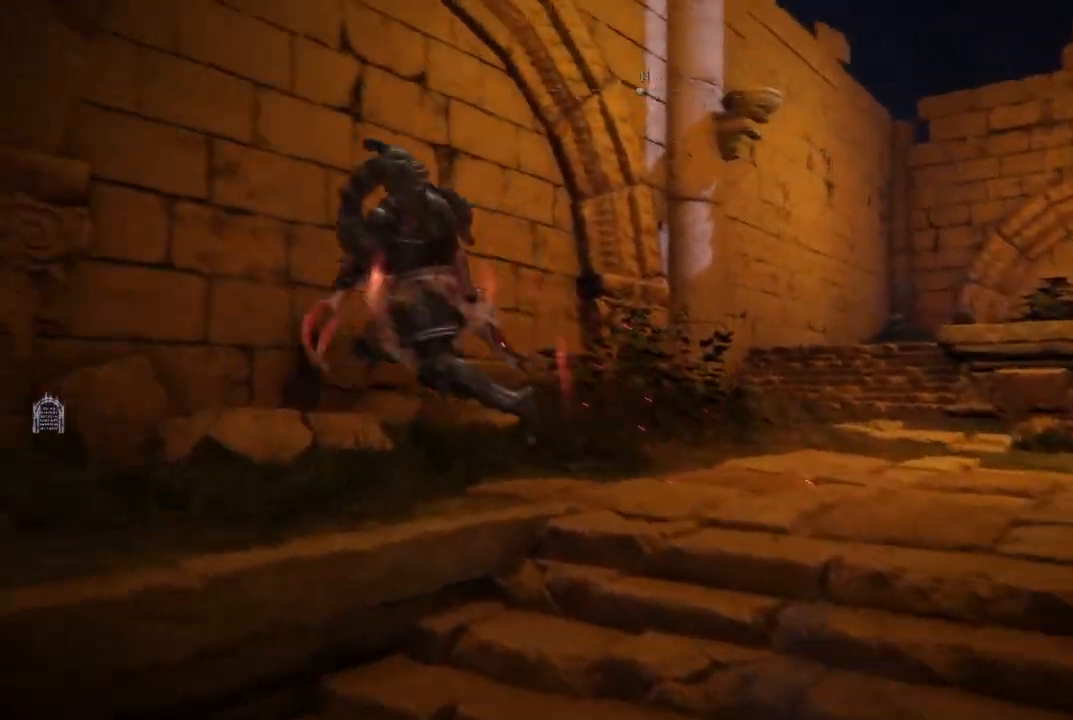
{"buttons": ["B", "Y"], "left_stick": "up-right", "right_stick": "center", "events": [[217, "left_stick", "up-left"], [267, "Y", "down"], [417, "Y", "up"], [483, "Y", "down"], [500, "left_stick", "up-right"]]}
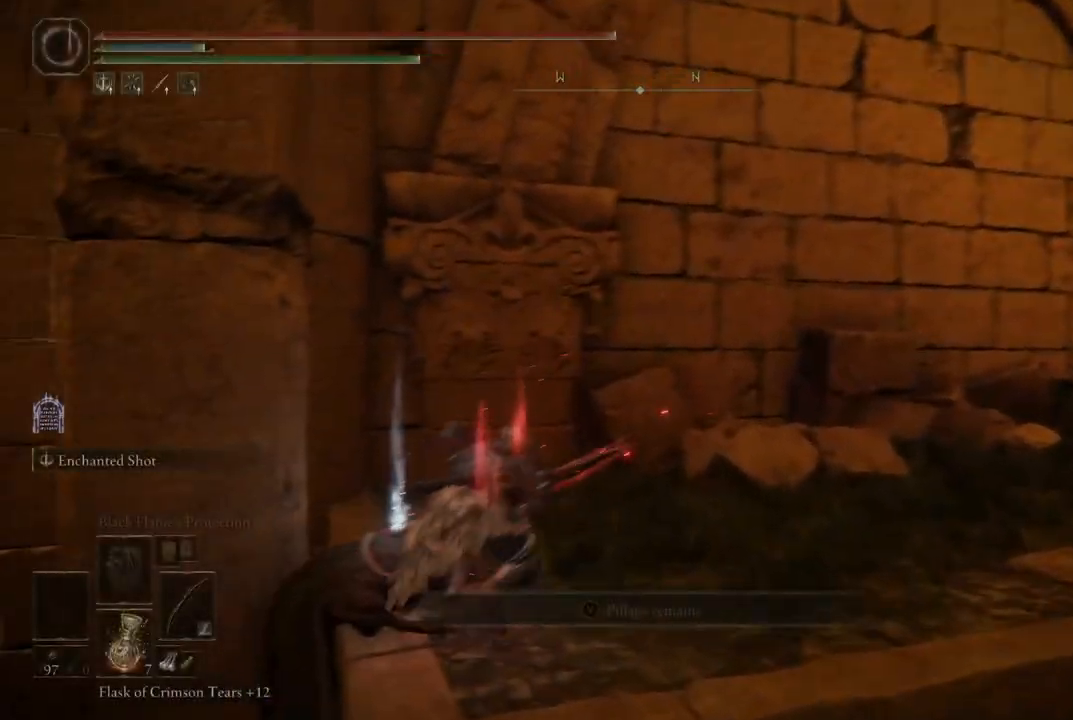
{"buttons": ["B", "Y"], "left_stick": "down-left", "right_stick": "center"}
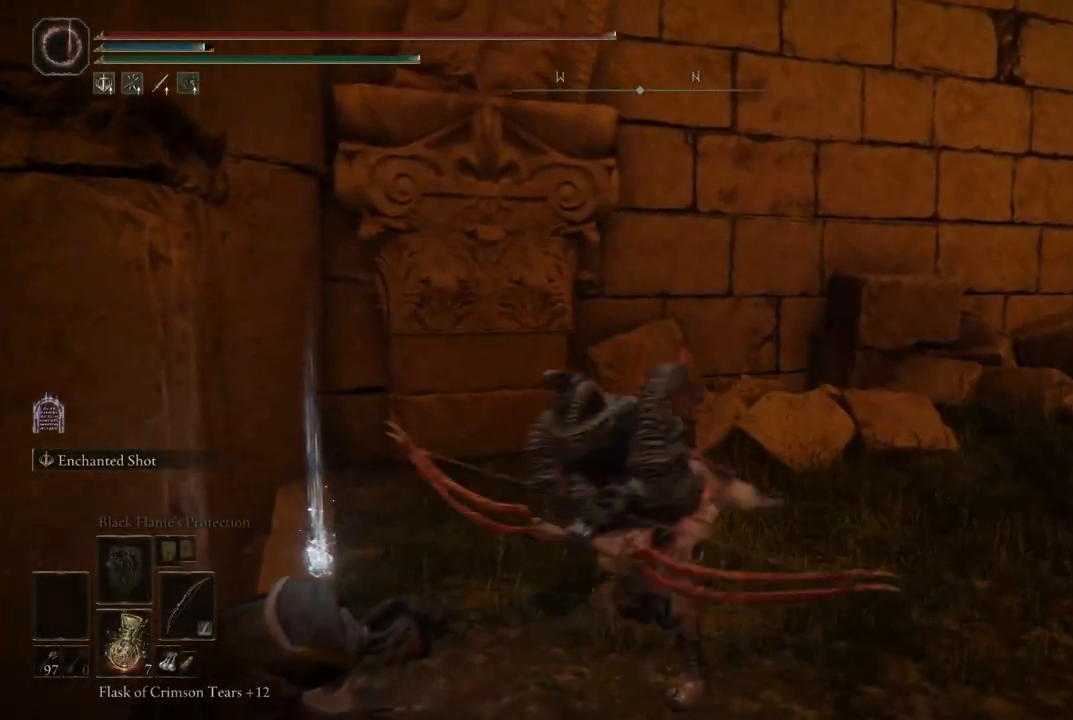
{"buttons": ["B"], "left_stick": "up-right", "right_stick": "center", "events": [[67, "Y", "up"], [150, "Y", "down"], [150, "left_stick", "up-left"], [267, "Y", "up"], [283, "left_stick", "up-right"]]}
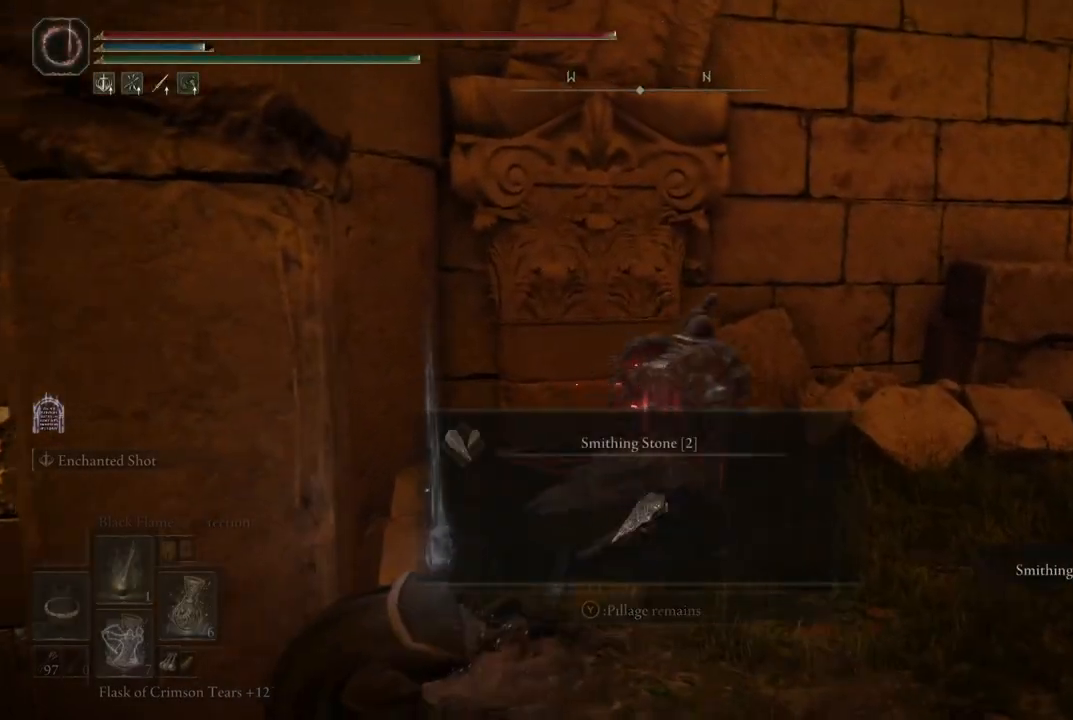
{"buttons": [], "left_stick": "up-right", "right_stick": "center", "events": [[450, "B", "up"]]}
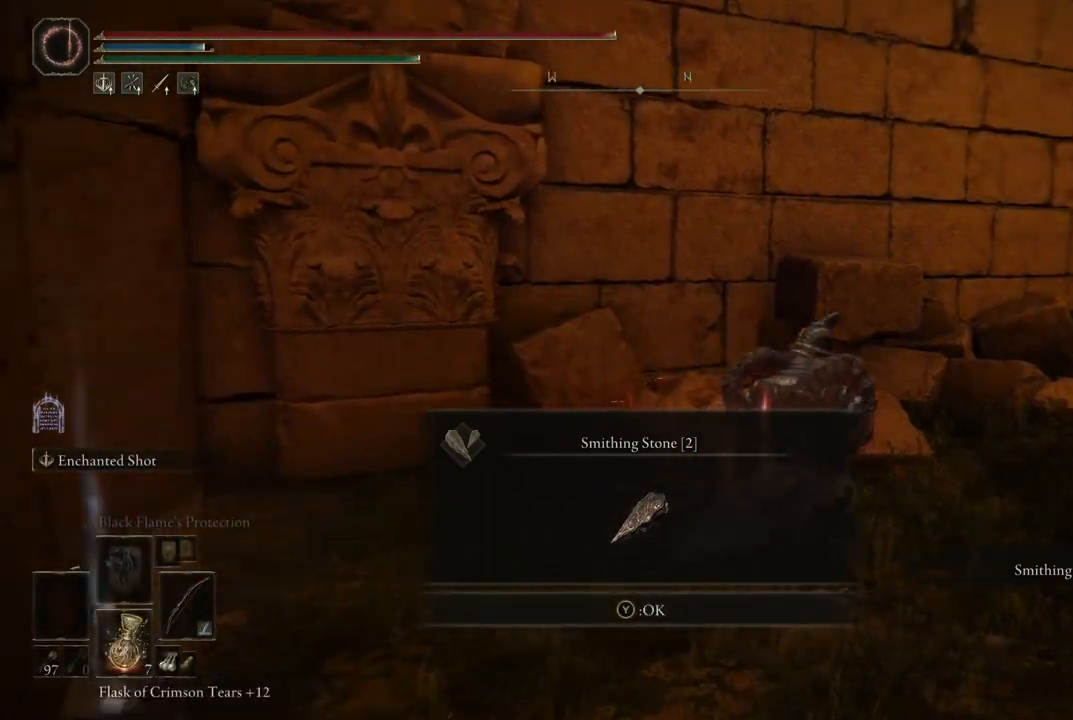
{"buttons": [], "left_stick": "up-right", "right_stick": "center", "events": [[17, "B", "down"], [150, "B", "up"], [300, "right_stick", "right"], [367, "right_stick", "center"]]}
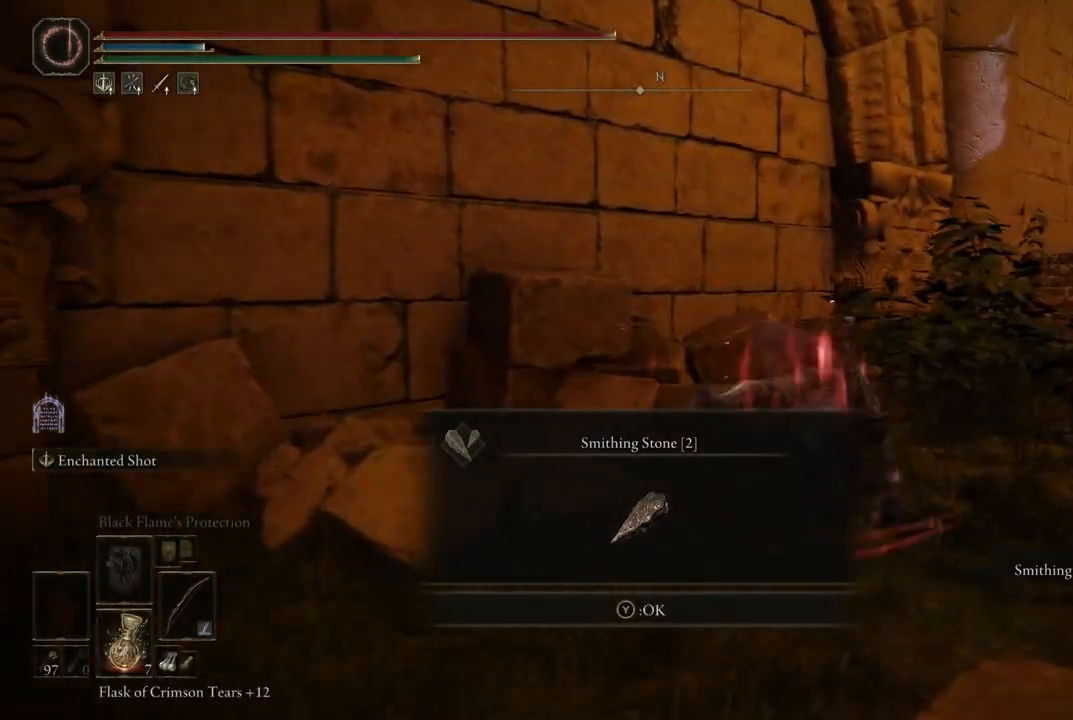
{"buttons": [], "left_stick": "up-right", "right_stick": "right", "events": [[50, "Y", "down"], [183, "Y", "up"], [383, "right_stick", "right"]]}
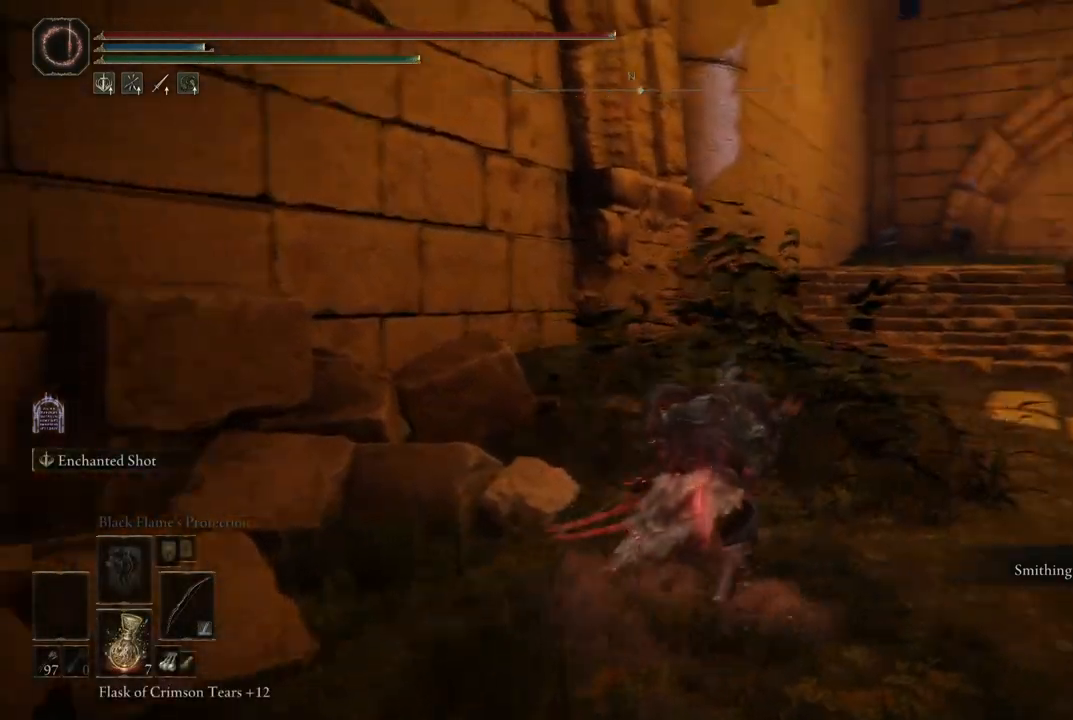
{"buttons": ["Y"], "left_stick": "center", "right_stick": "center", "events": [[133, "right_stick", "center"], [267, "Y", "down"], [283, "left_stick", "center"]]}
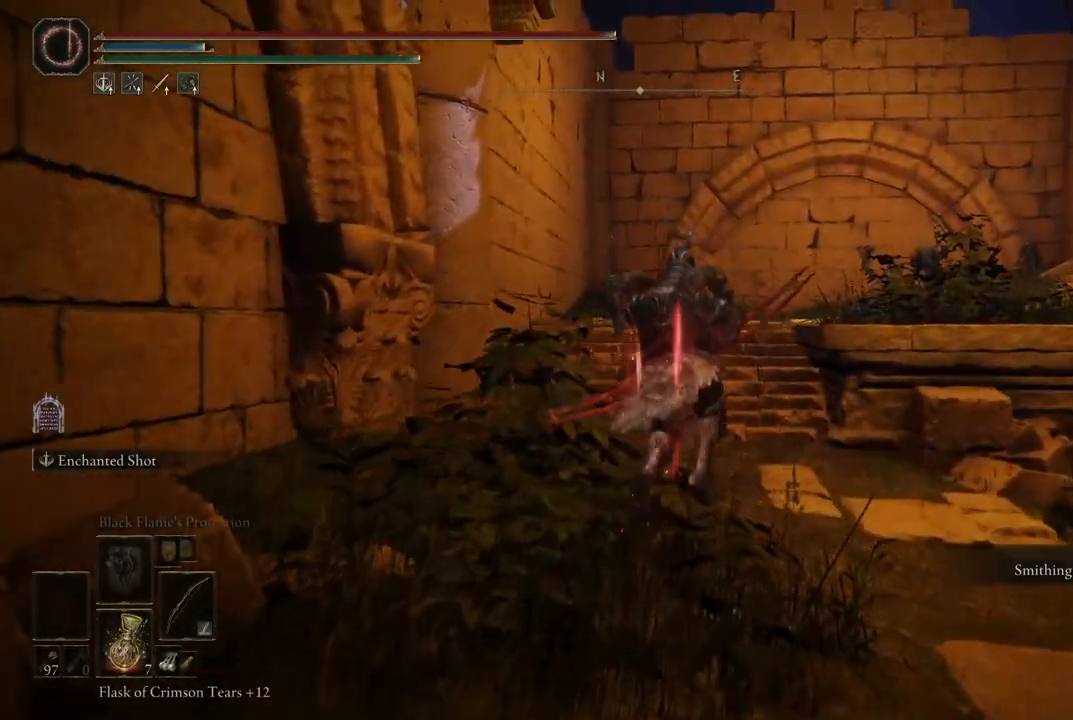
{"buttons": ["Y"], "left_stick": "center", "right_stick": "center", "events": [[183, "DPAD_LEFT", "down"], [267, "DPAD_LEFT", "up"], [367, "DPAD_LEFT", "down"], [467, "DPAD_LEFT", "up"]]}
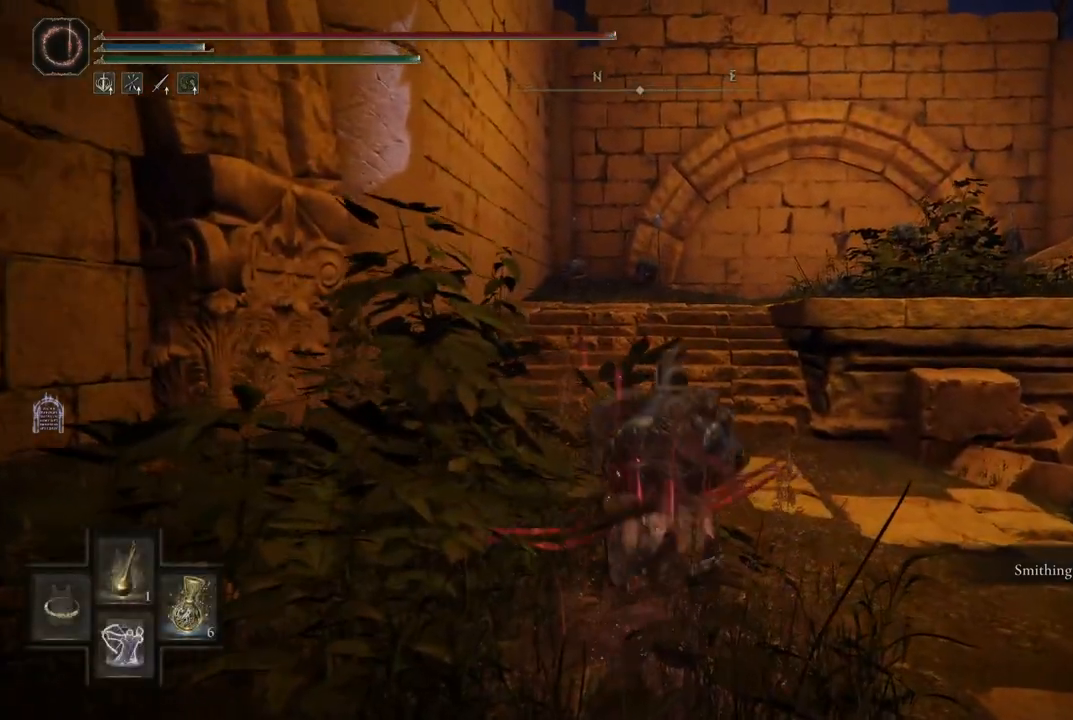
{"buttons": [], "left_stick": "up", "right_stick": "center", "events": [[100, "left_stick", "up"], [350, "Y", "up"]]}
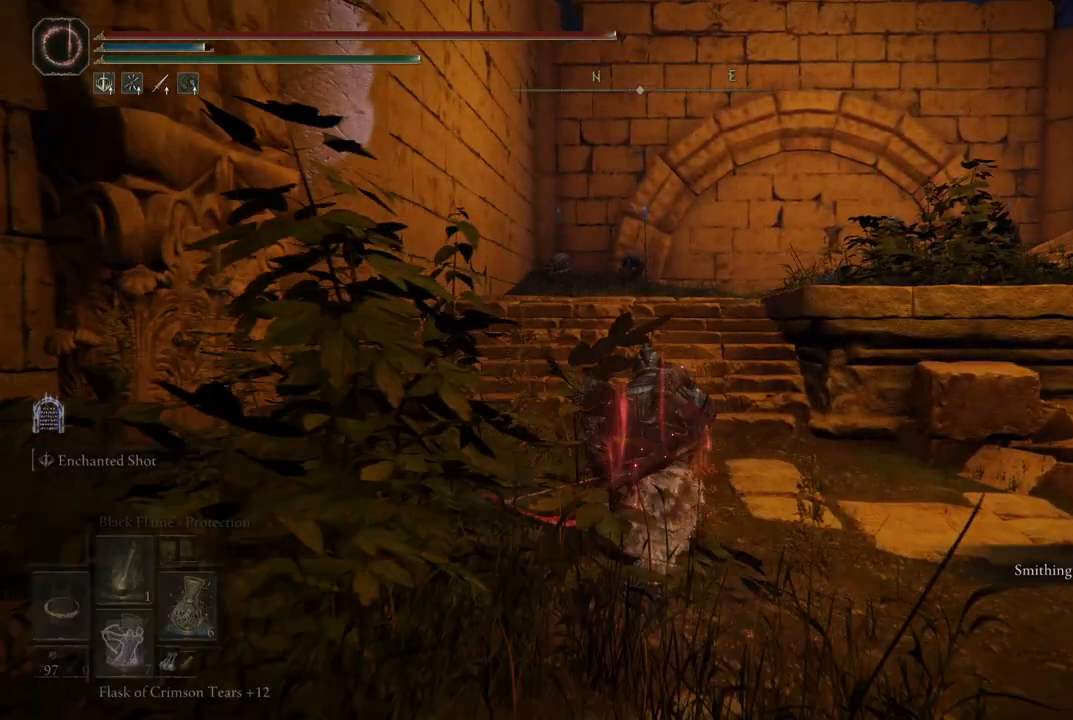
{"buttons": [], "left_stick": "up", "right_stick": "down", "events": [[450, "right_stick", "down"]]}
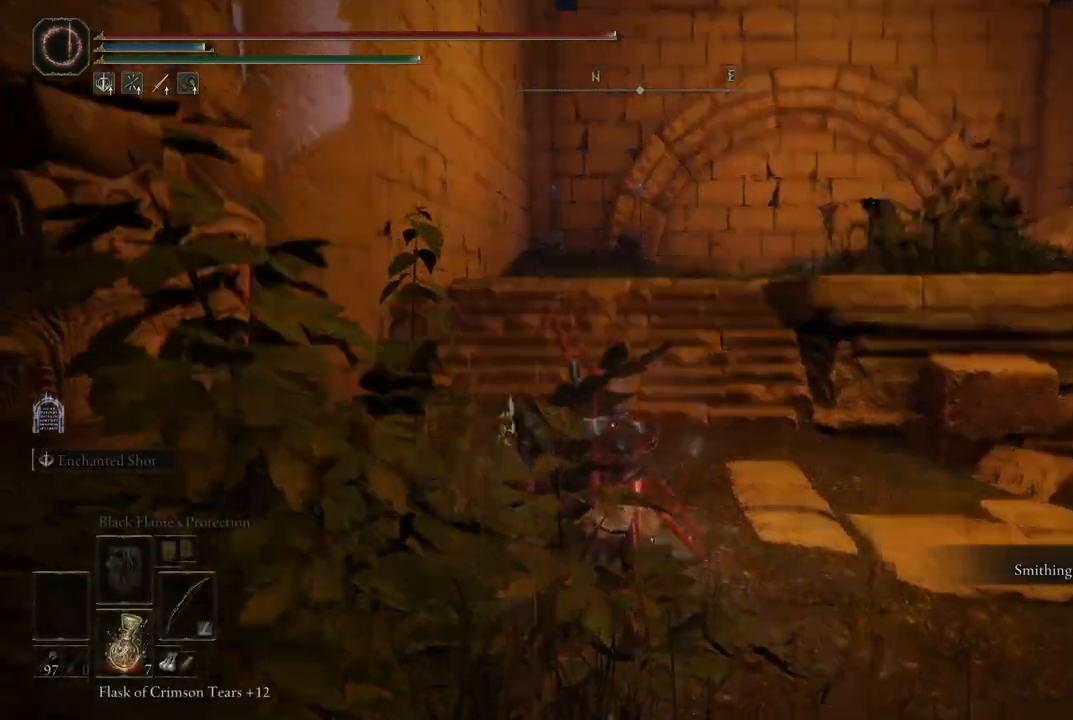
{"buttons": [], "left_stick": "up", "right_stick": "right", "events": [[133, "right_stick", "center"], [283, "right_stick", "right"]]}
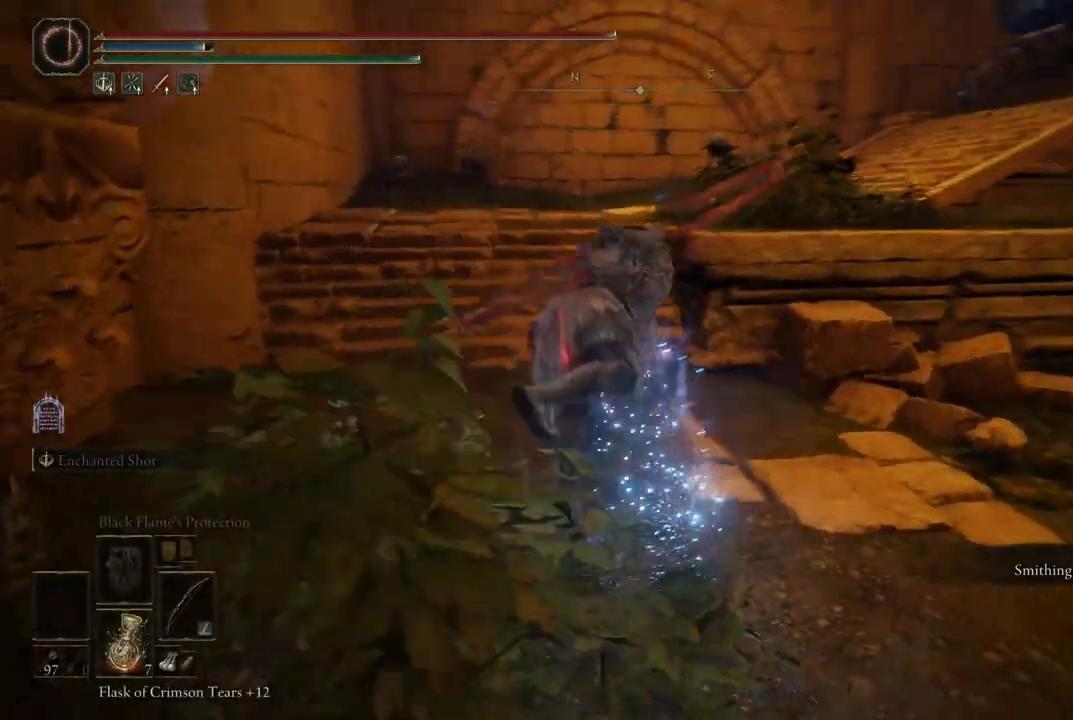
{"buttons": [], "left_stick": "up", "right_stick": "center", "events": [[17, "right_stick", "center"]]}
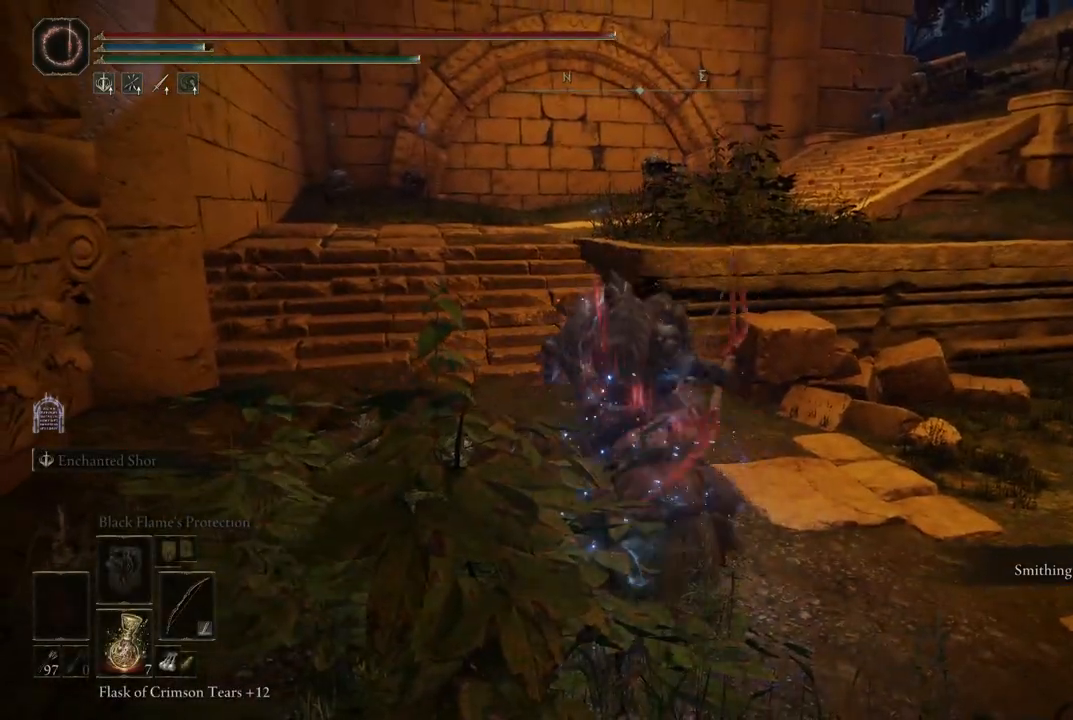
{"buttons": [], "left_stick": "up", "right_stick": "right", "events": [[17, "B", "down"], [117, "B", "up"], [483, "right_stick", "right"]]}